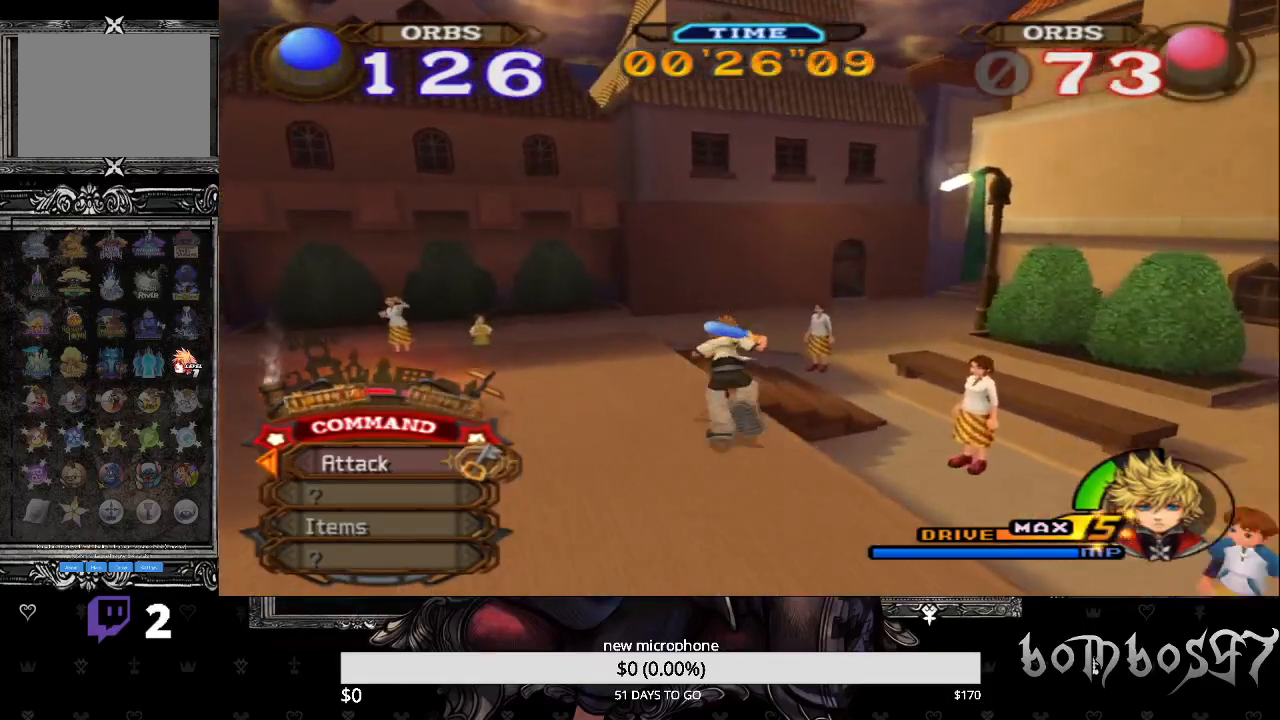
Gameplay with a controller (PlayStation layout); each line is a JSON object with the inputs held at the frame after it. "events" lists button and stick changes between this image and that frame as [ms after this image, input, new state], when the widget could be followed in between.
{"buttons": [], "left_stick": "up", "right_stick": "center", "events": []}
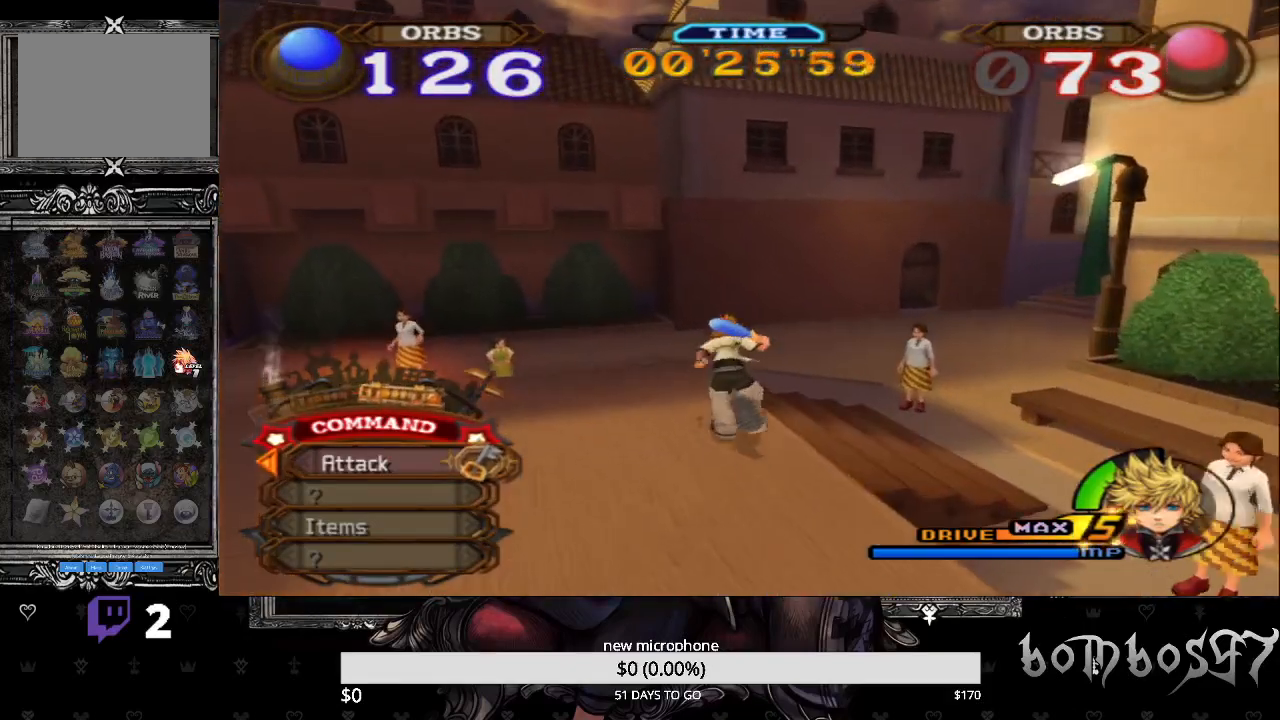
{"buttons": [], "left_stick": "up-left", "right_stick": "center", "events": [[500, "left_stick", "up-left"]]}
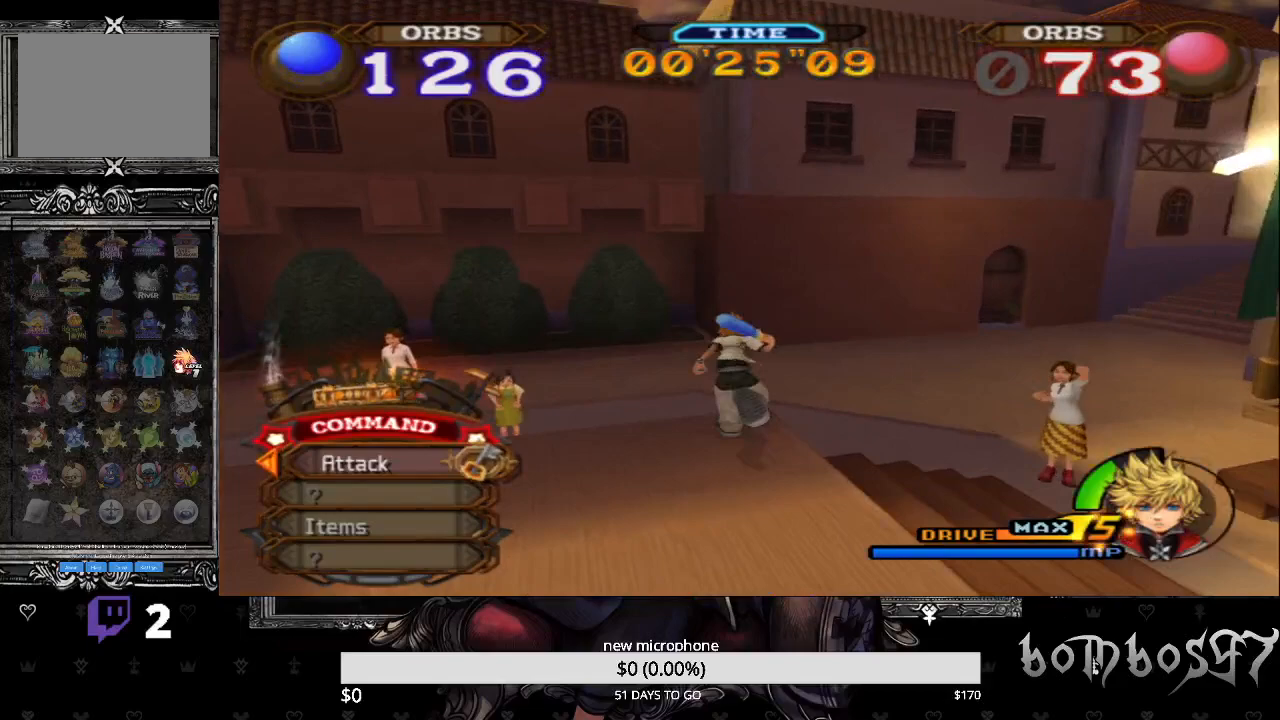
{"buttons": [], "left_stick": "up-left", "right_stick": "center", "events": []}
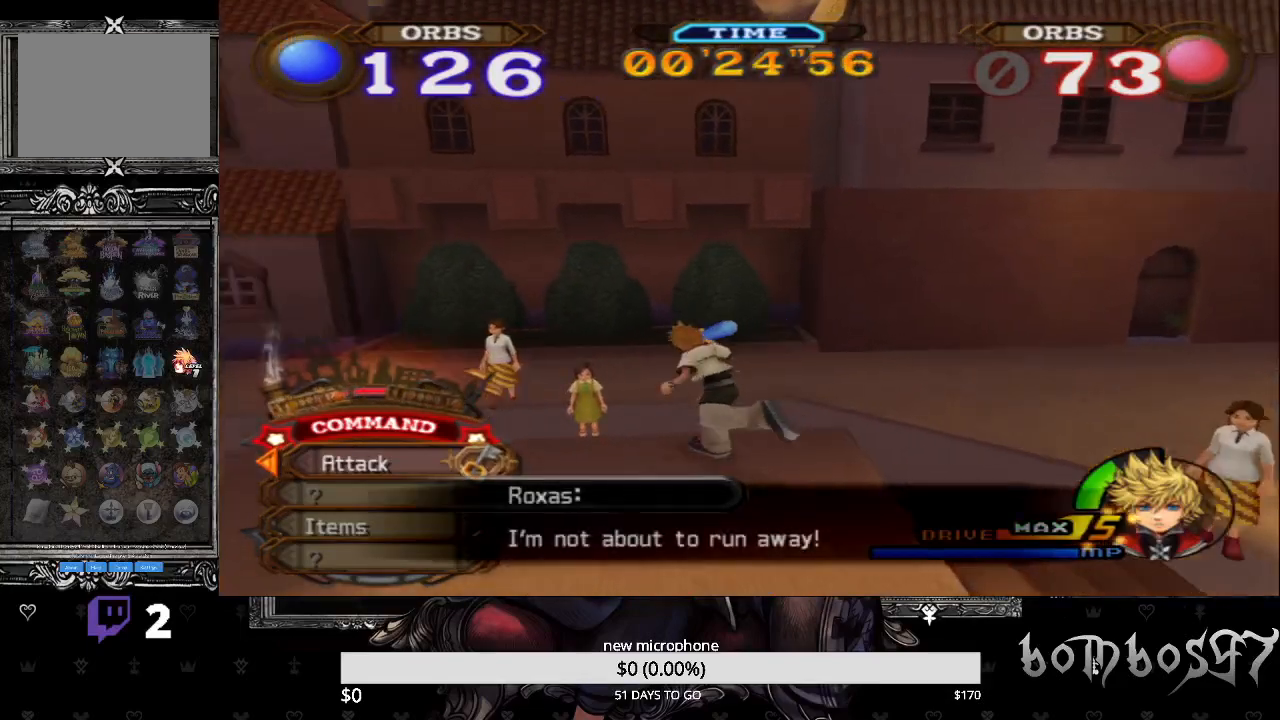
{"buttons": [], "left_stick": "up-left", "right_stick": "center", "events": []}
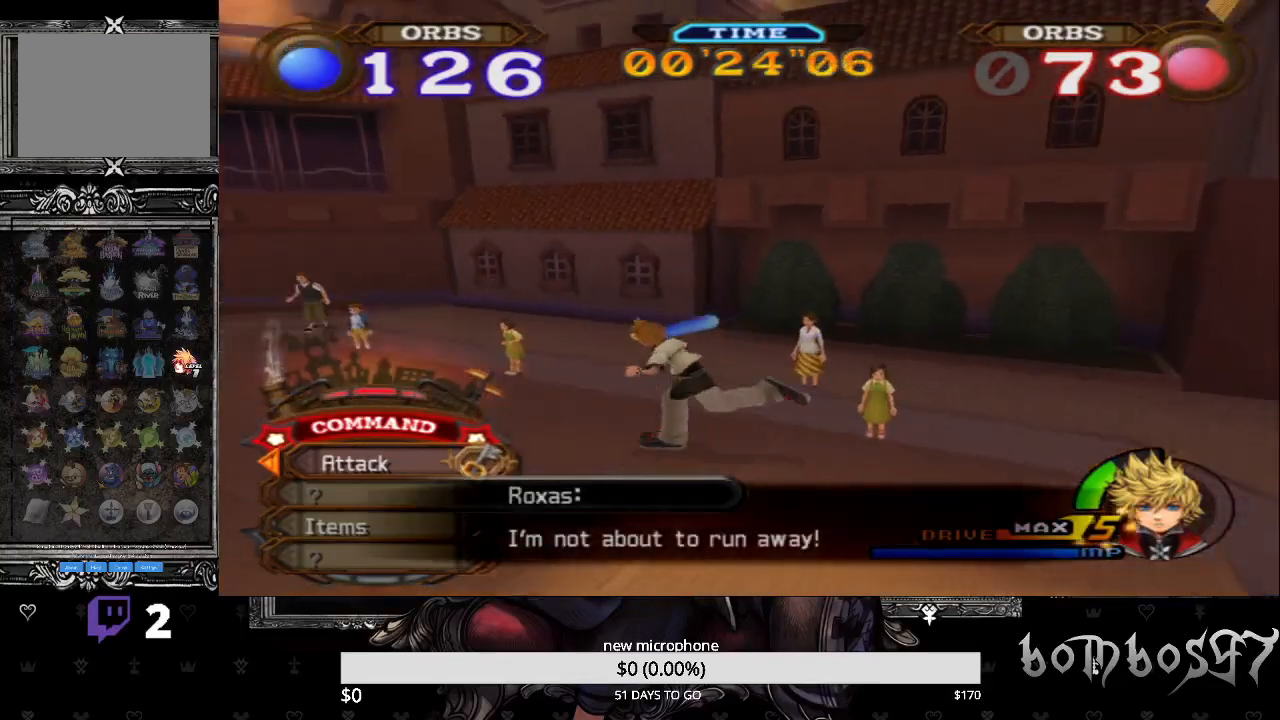
{"buttons": [], "left_stick": "up-left", "right_stick": "center", "events": []}
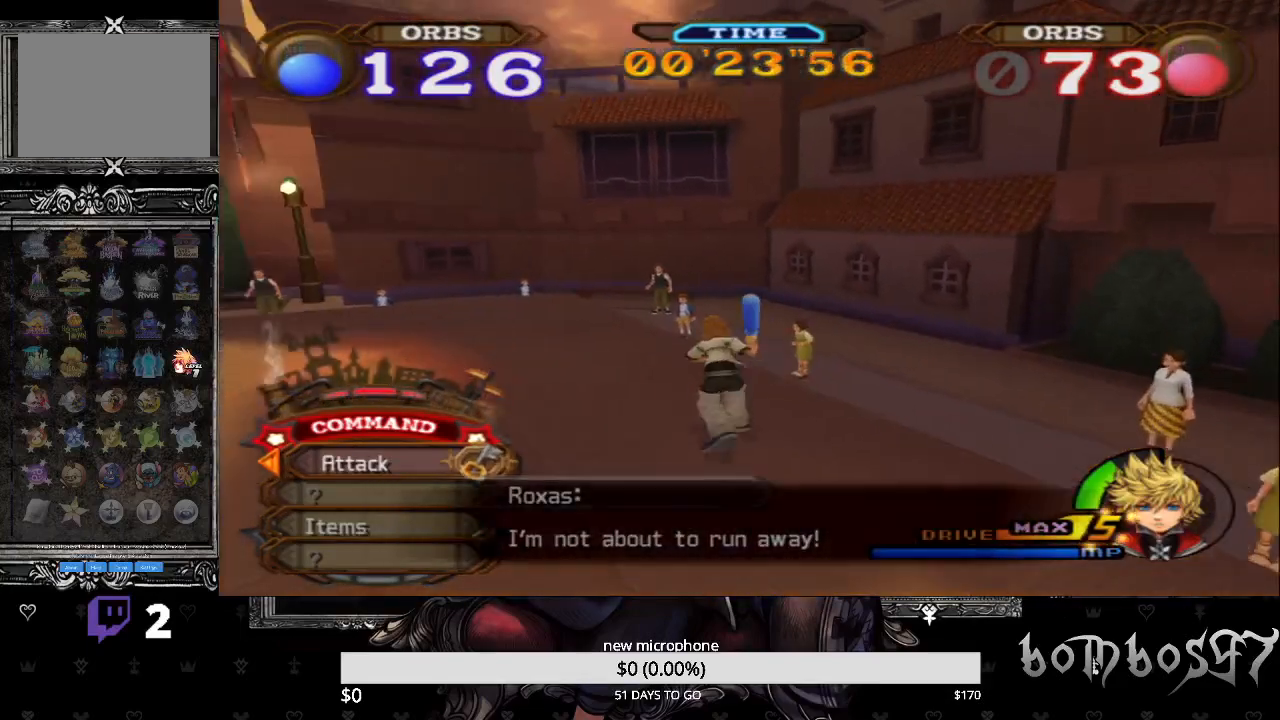
{"buttons": [], "left_stick": "up-left", "right_stick": "center", "events": []}
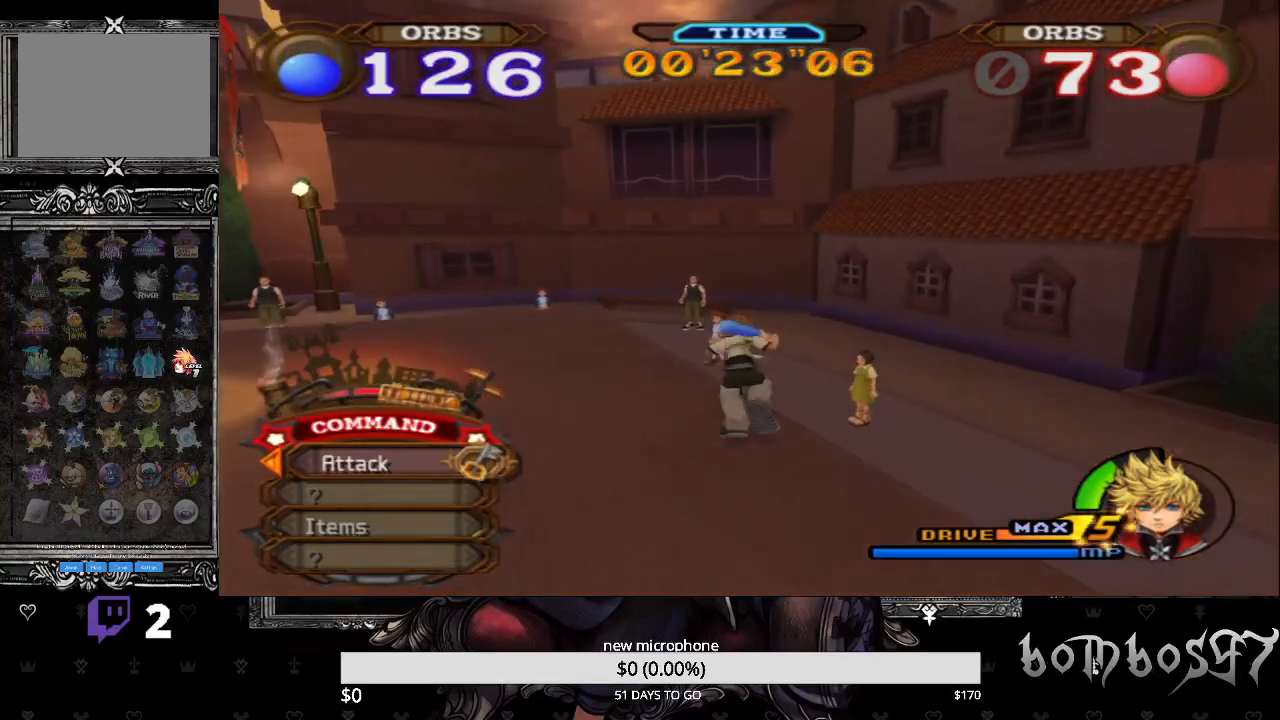
{"buttons": [], "left_stick": "up-left", "right_stick": "center", "events": []}
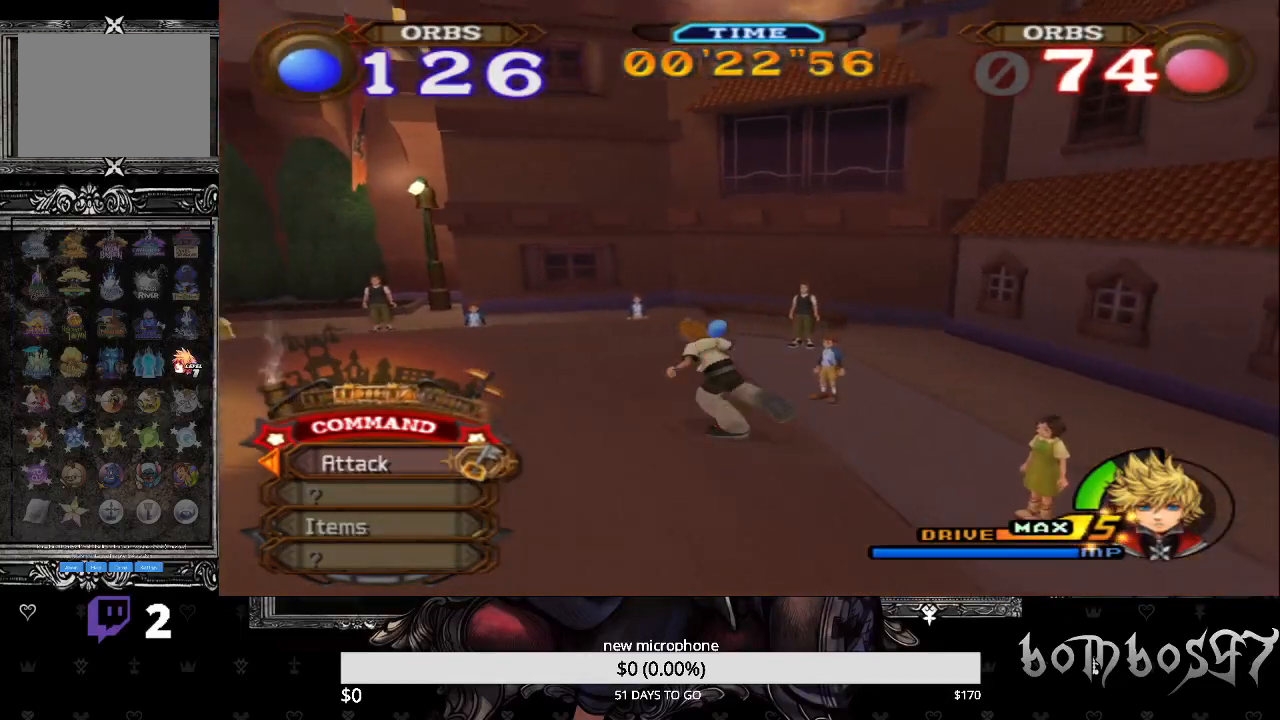
{"buttons": [], "left_stick": "up-left", "right_stick": "center", "events": []}
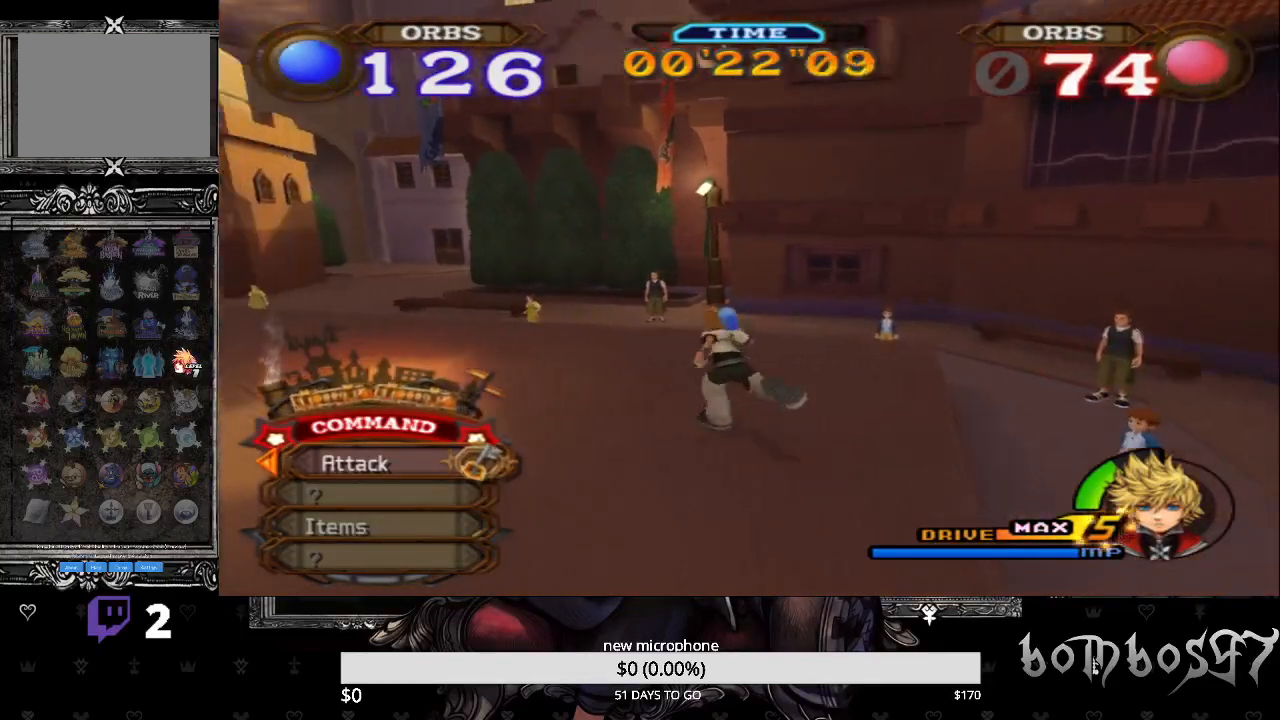
{"buttons": [], "left_stick": "up", "right_stick": "center", "events": [[400, "left_stick", "up"]]}
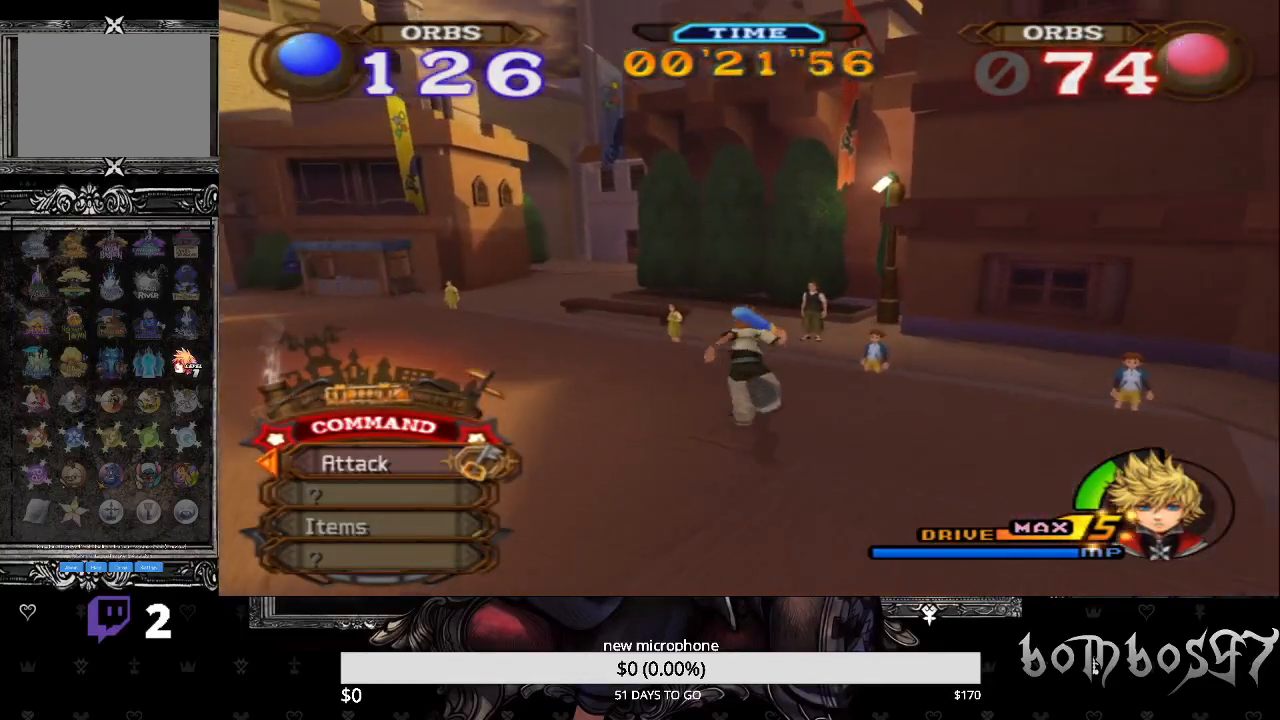
{"buttons": [], "left_stick": "up", "right_stick": "center", "events": []}
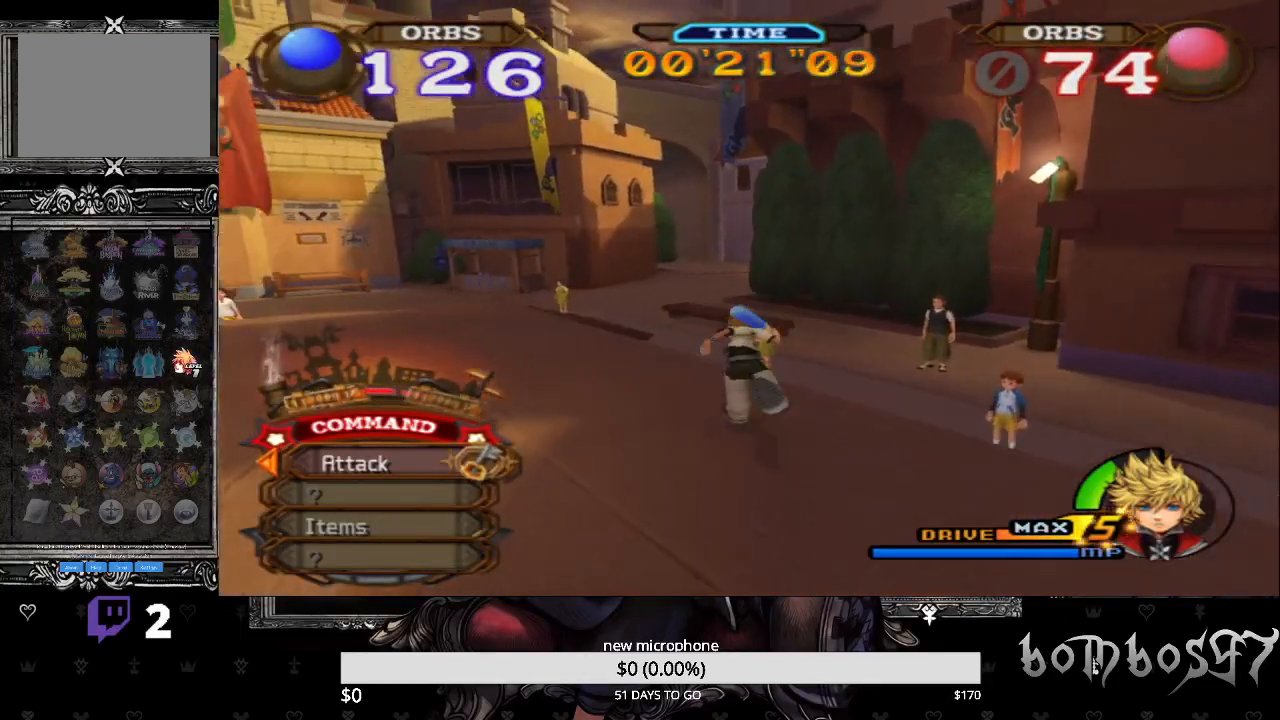
{"buttons": [], "left_stick": "up", "right_stick": "center", "events": []}
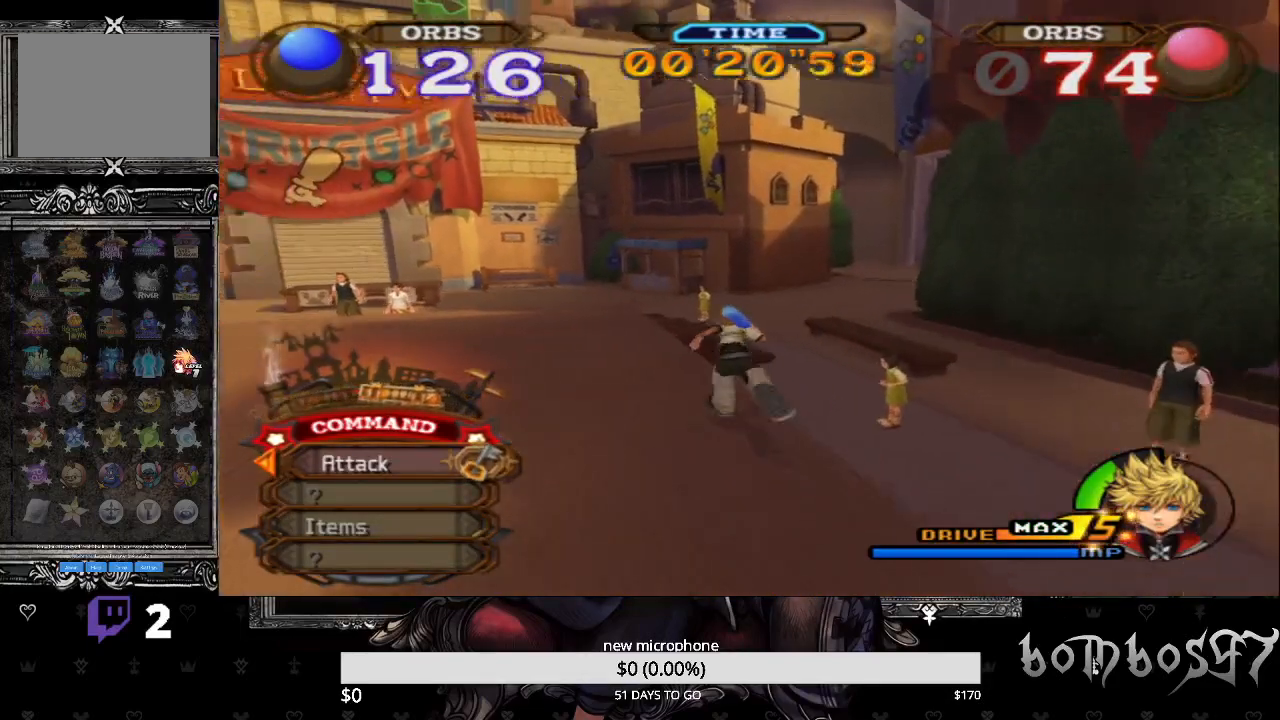
{"buttons": [], "left_stick": "up", "right_stick": "center", "events": []}
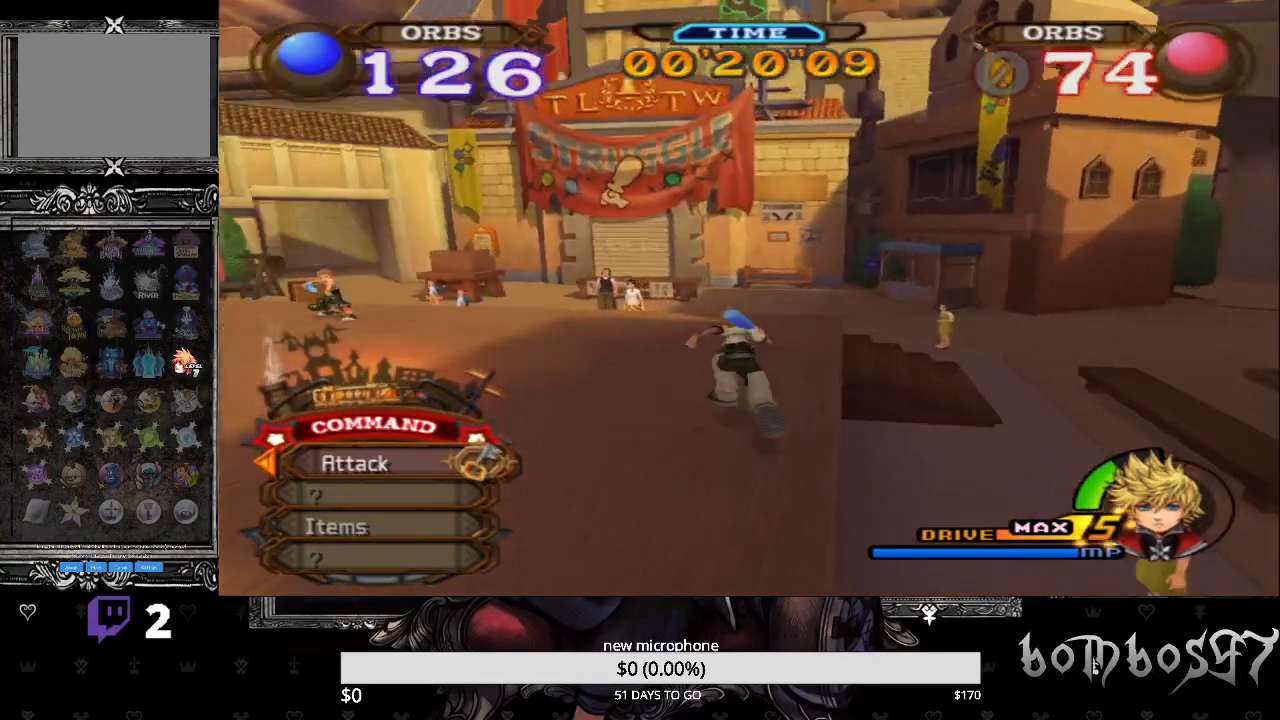
{"buttons": [], "left_stick": "up", "right_stick": "center", "events": []}
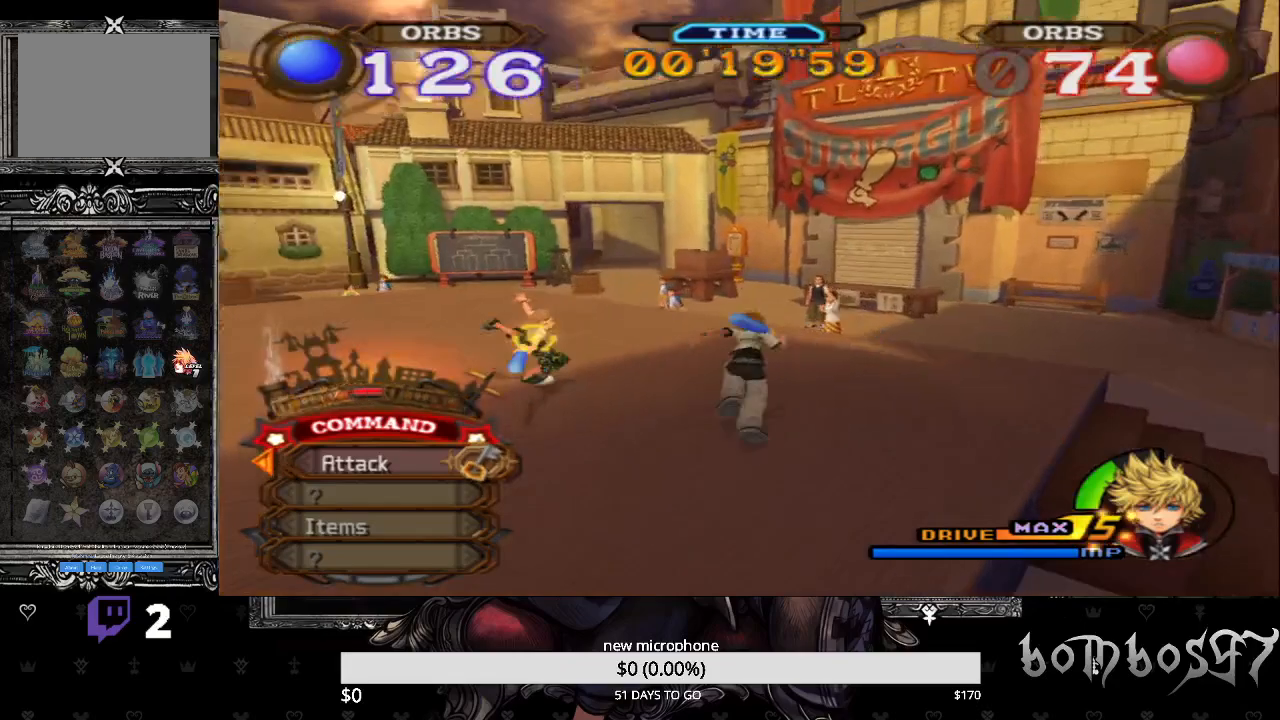
{"buttons": [], "left_stick": "up", "right_stick": "center", "events": []}
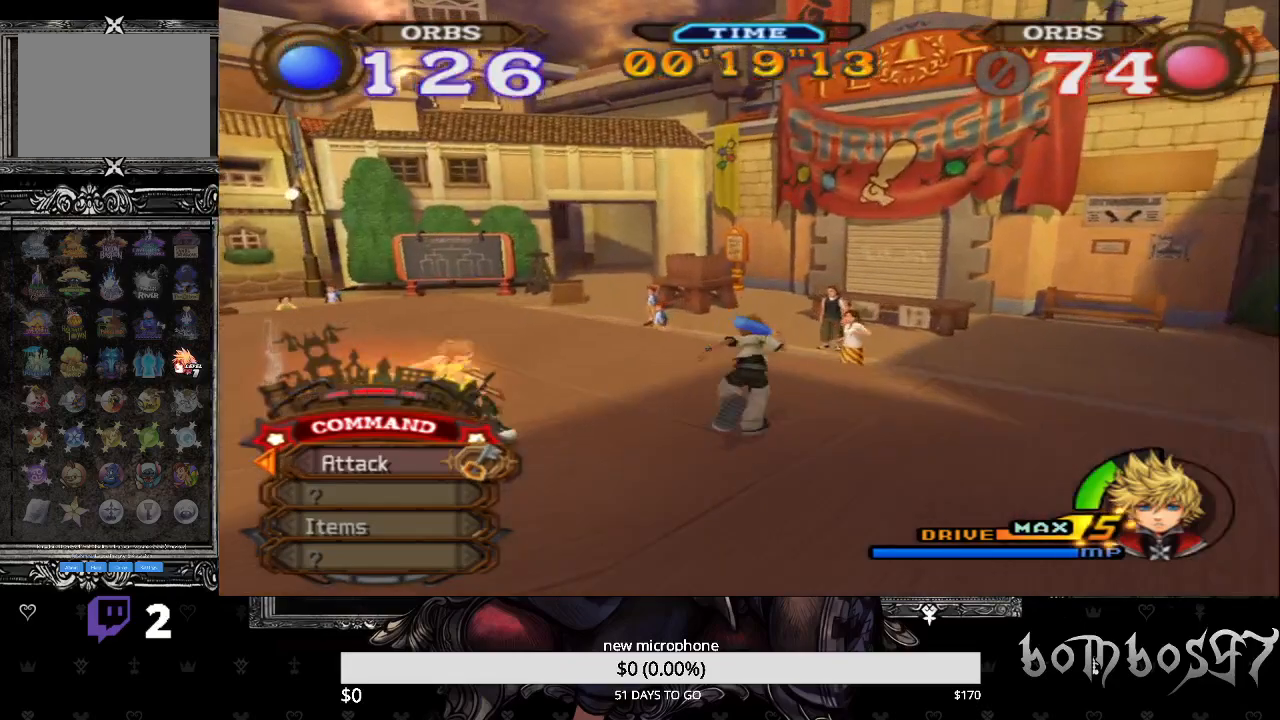
{"buttons": [], "left_stick": "up", "right_stick": "center", "events": []}
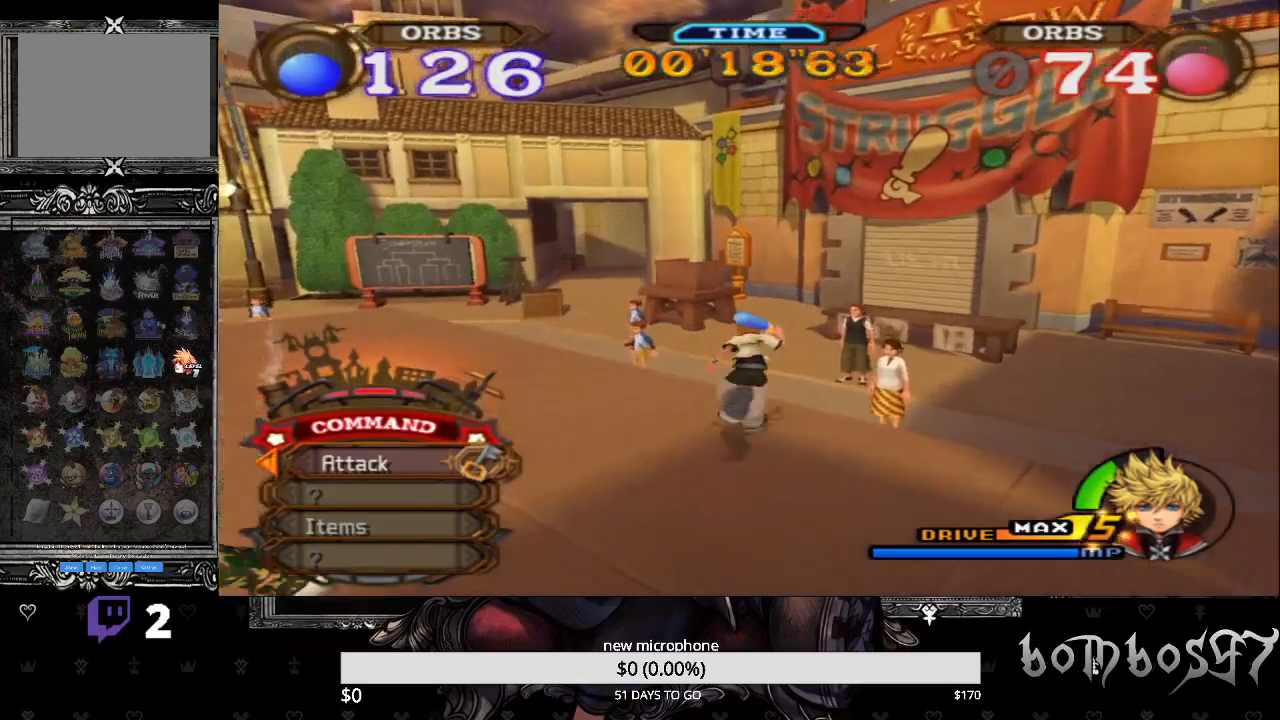
{"buttons": [], "left_stick": "up-left", "right_stick": "center", "events": [[33, "left_stick", "up-left"]]}
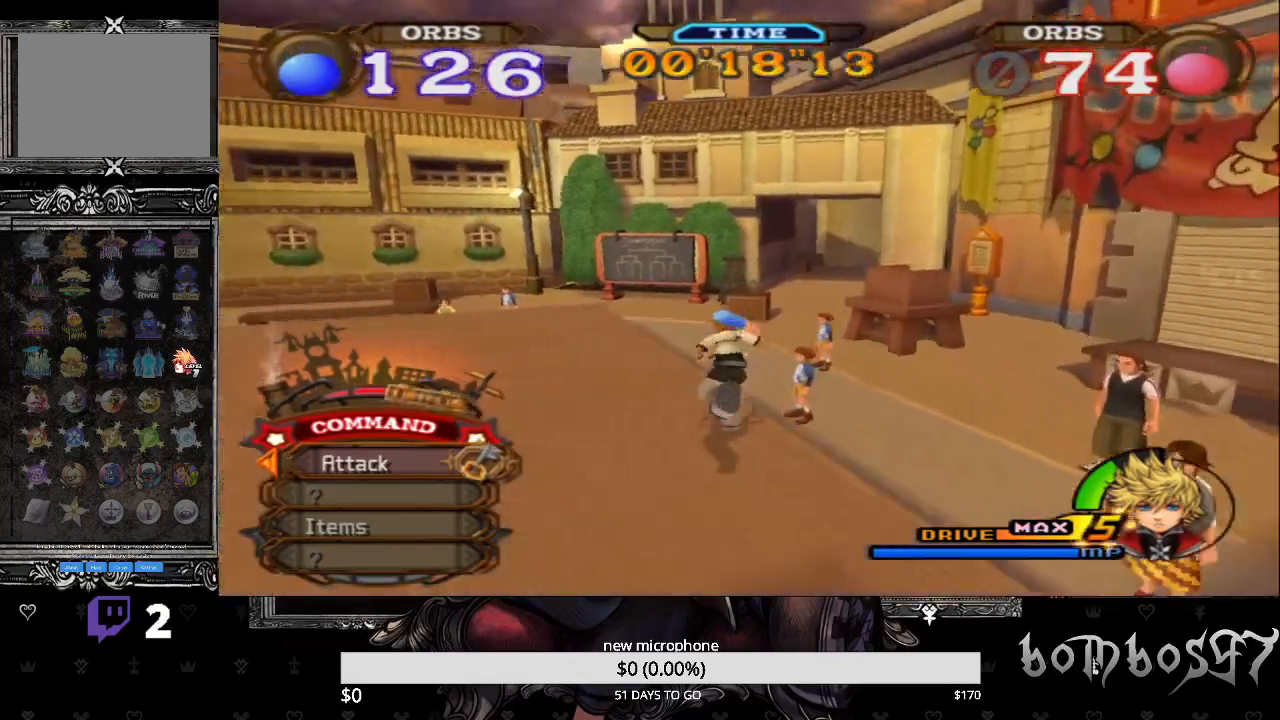
{"buttons": [], "left_stick": "up-left", "right_stick": "center", "events": []}
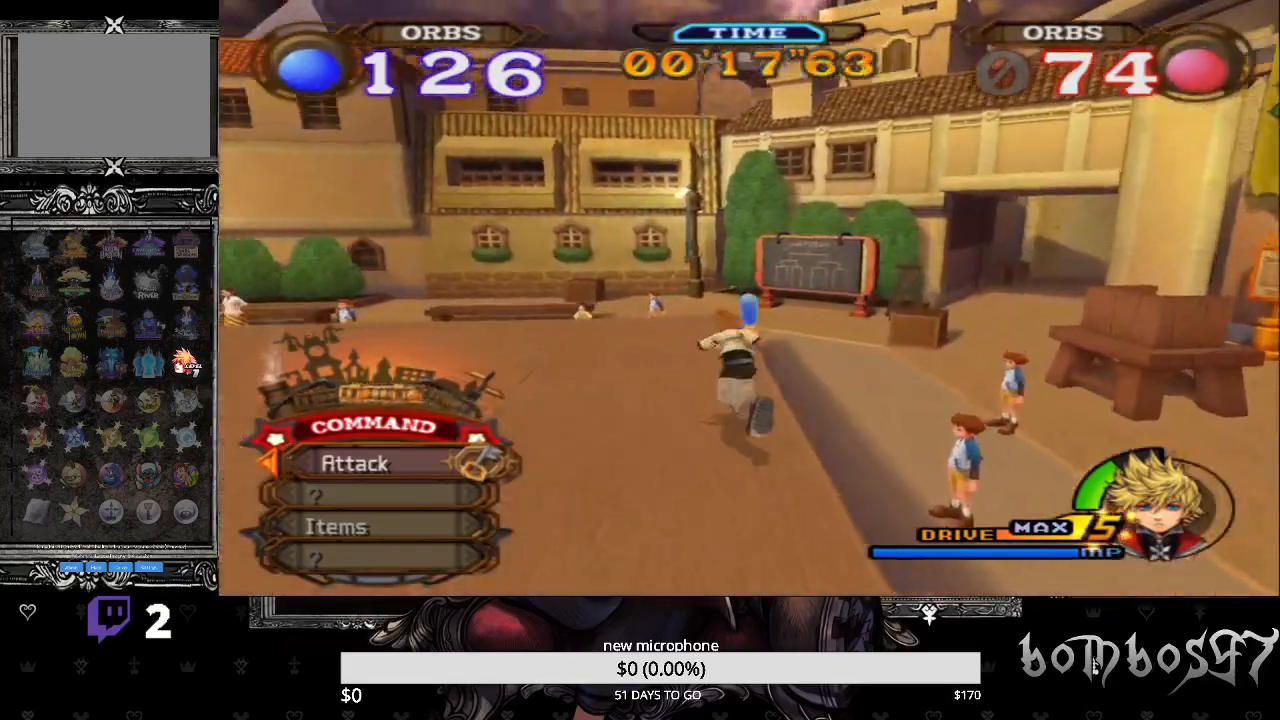
{"buttons": ["CIRCLE"], "left_stick": "up-left", "right_stick": "center", "events": [[100, "CIRCLE", "down"]]}
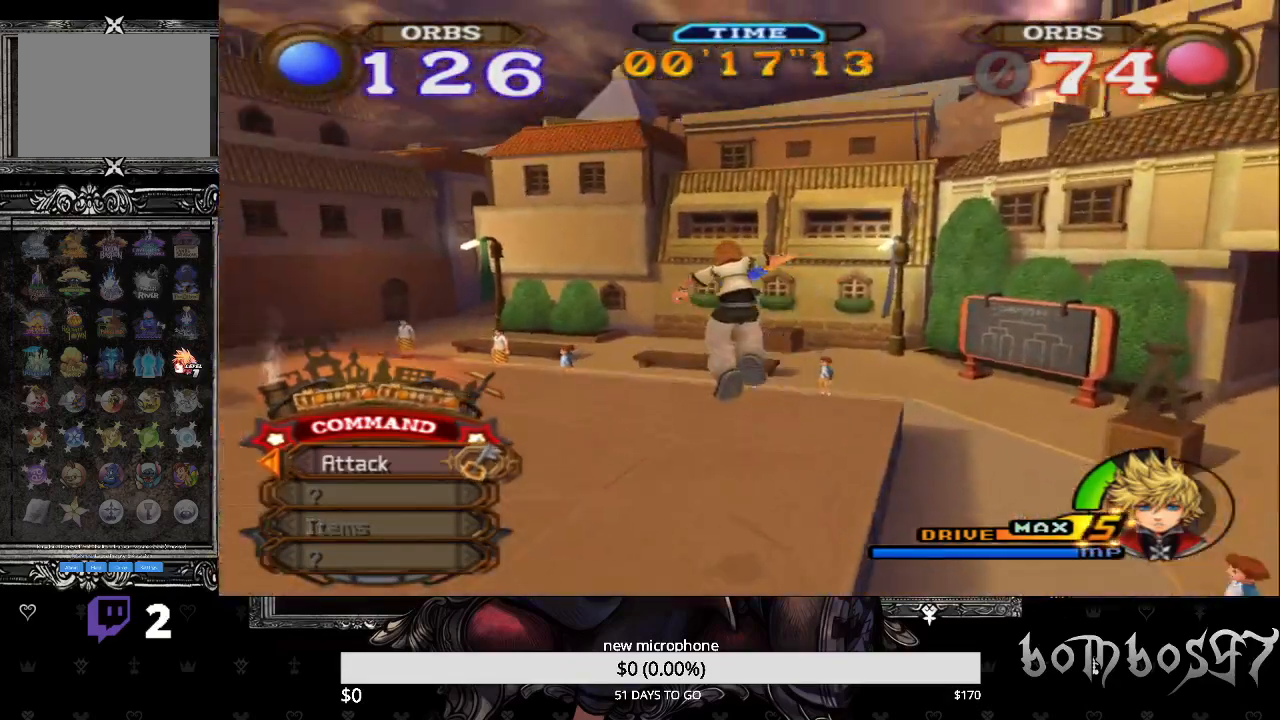
{"buttons": [], "left_stick": "up-left", "right_stick": "center", "events": [[67, "CIRCLE", "up"], [200, "left_stick", "up"], [467, "left_stick", "up-left"]]}
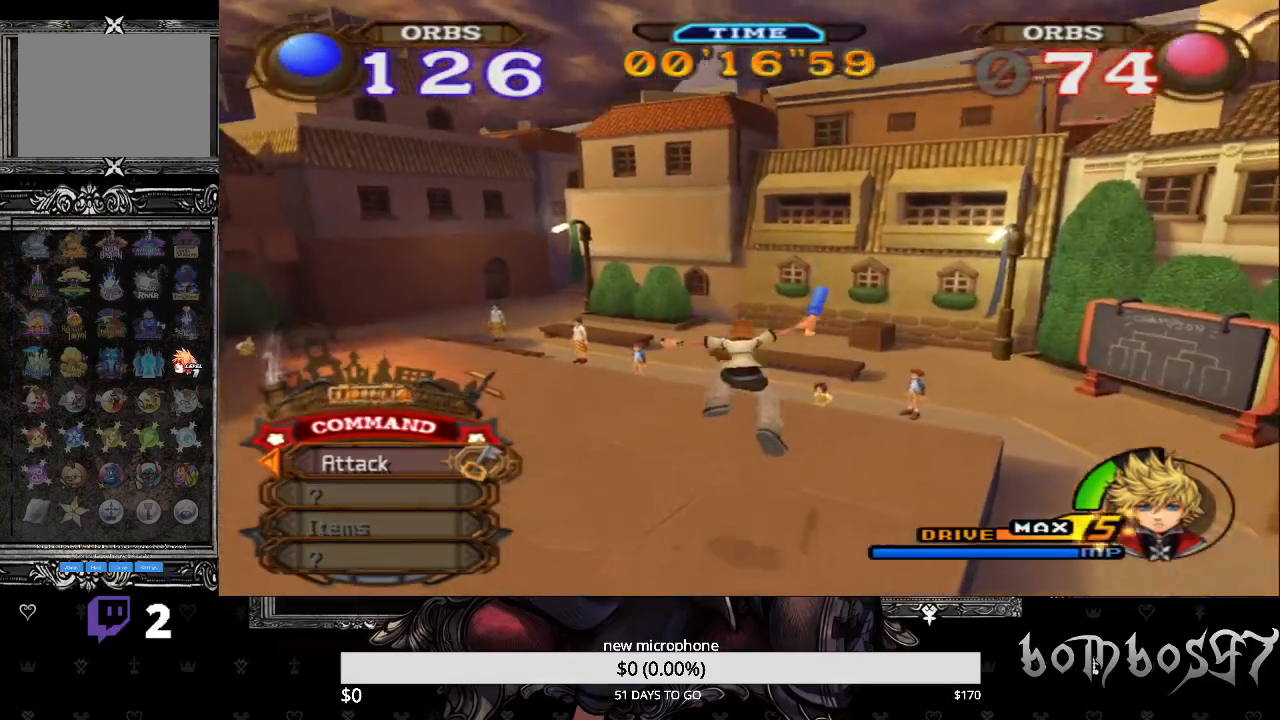
{"buttons": [], "left_stick": "up-left", "right_stick": "left", "events": [[400, "right_stick", "left"]]}
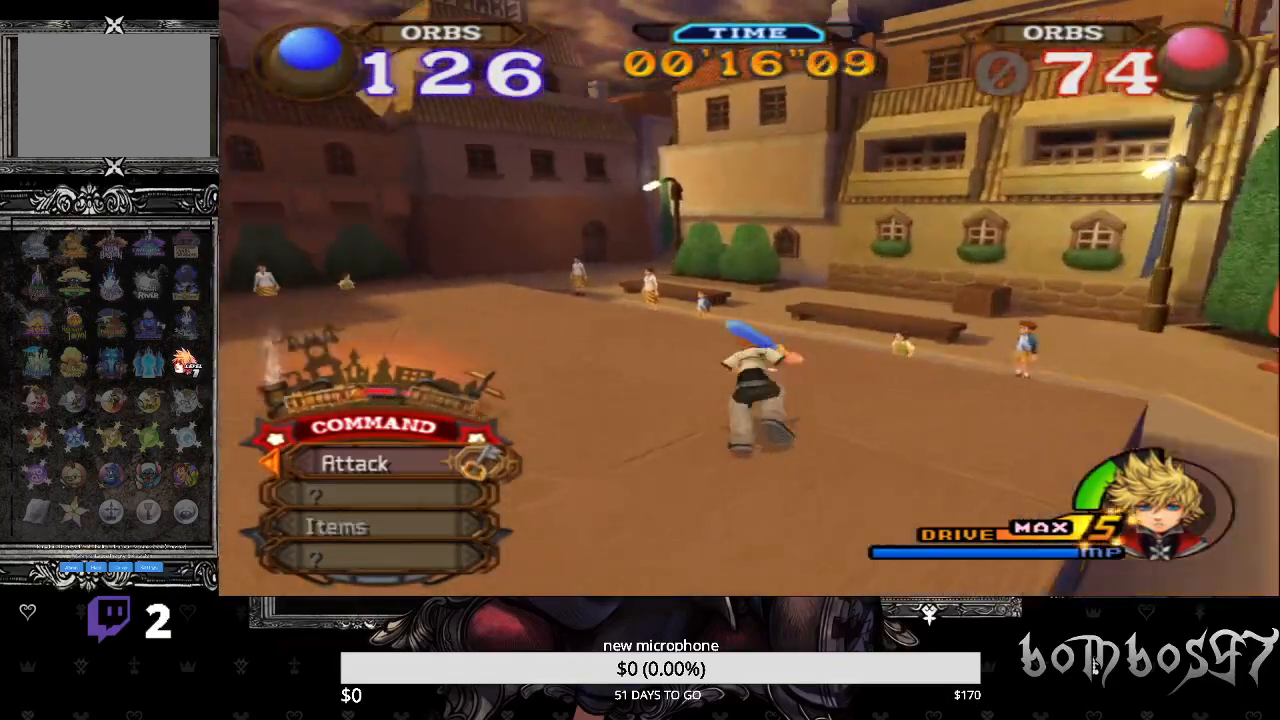
{"buttons": [], "left_stick": "up-left", "right_stick": "center", "events": [[33, "right_stick", "center"]]}
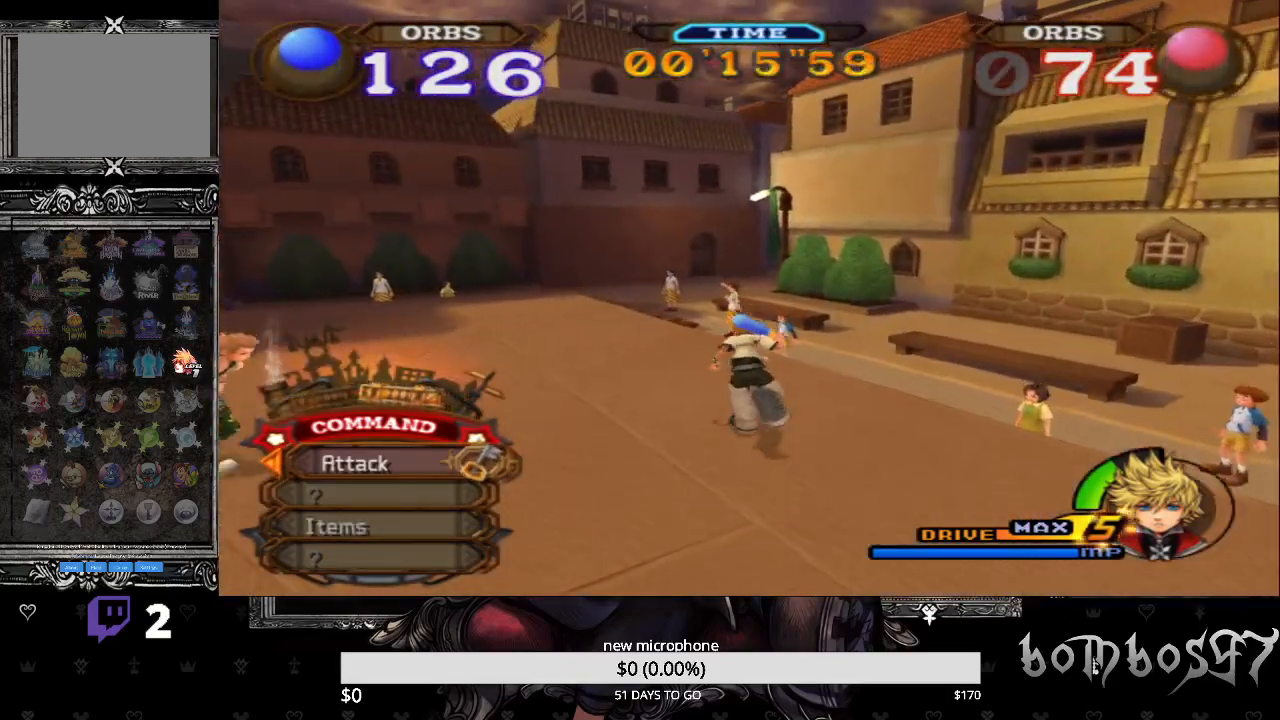
{"buttons": [], "left_stick": "up-left", "right_stick": "center", "events": []}
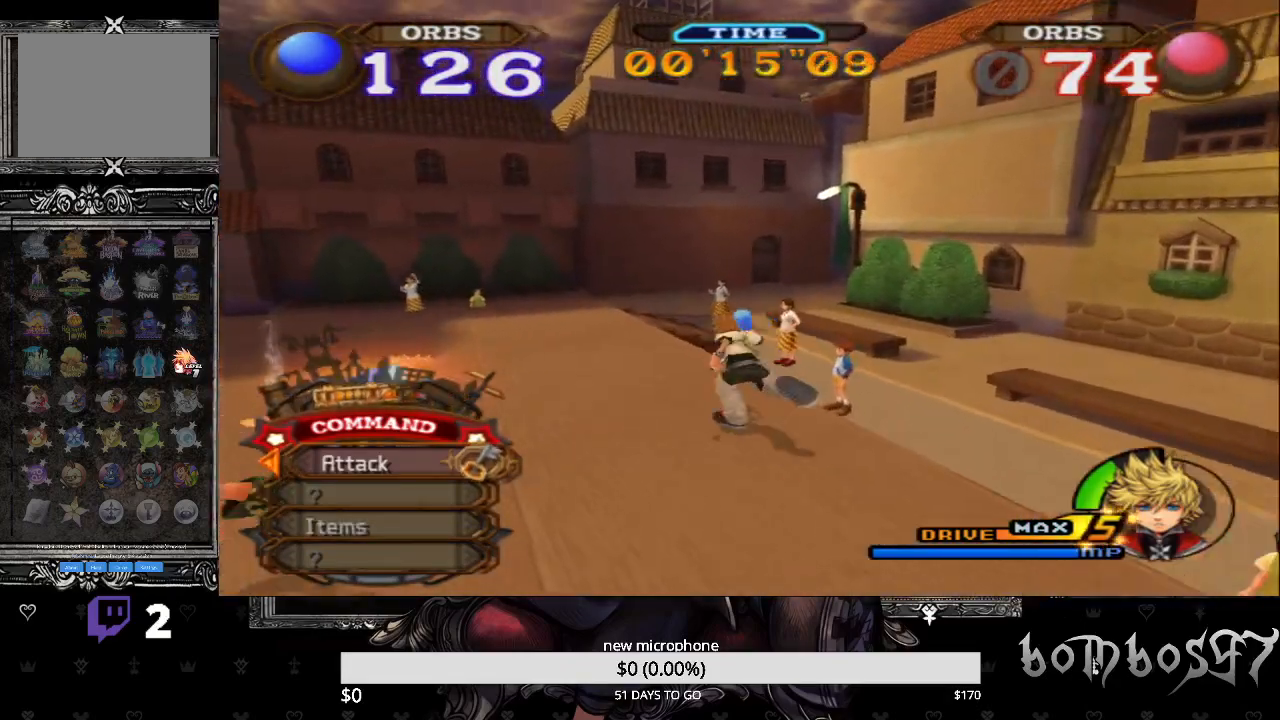
{"buttons": [], "left_stick": "up-left", "right_stick": "center", "events": []}
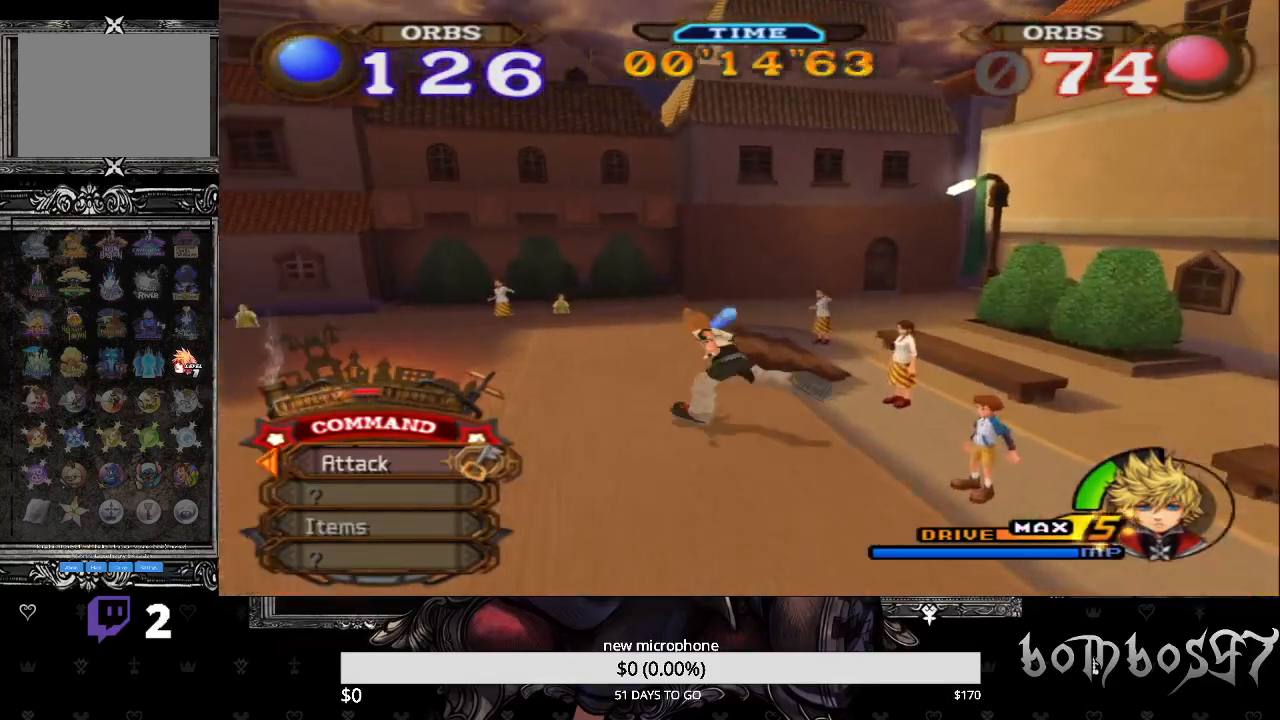
{"buttons": [], "left_stick": "up-left", "right_stick": "center", "events": []}
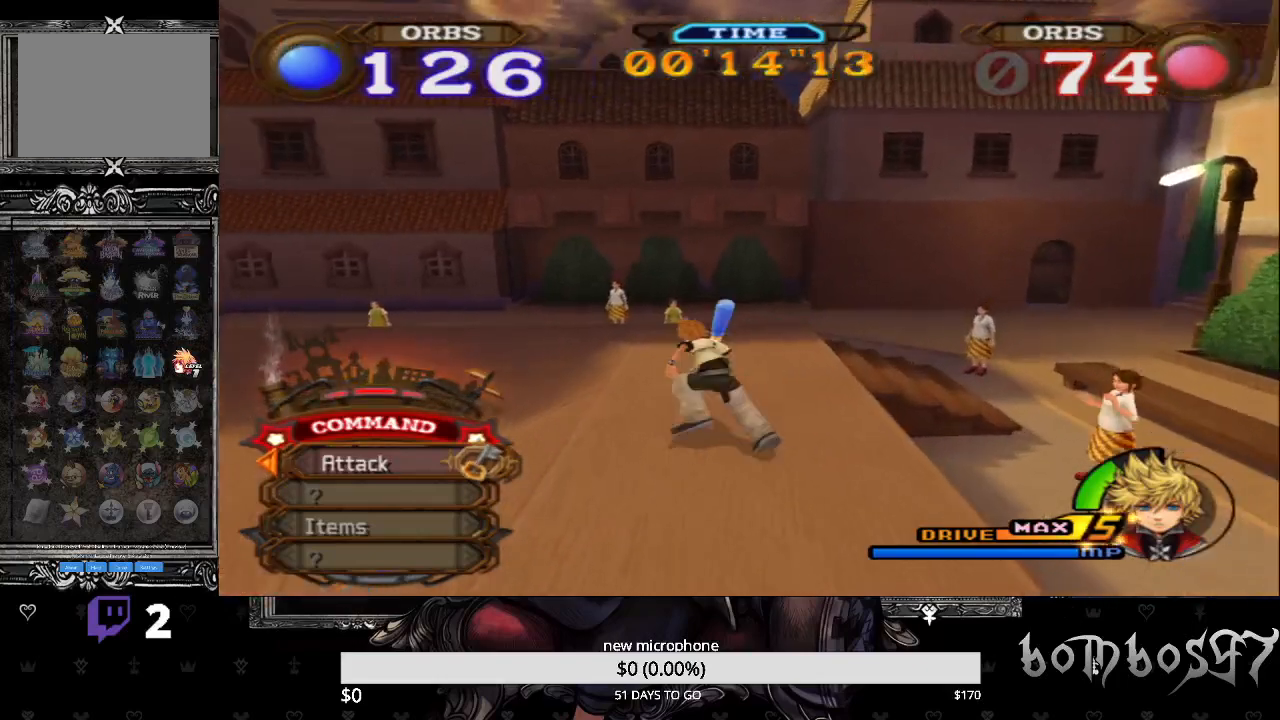
{"buttons": [], "left_stick": "up-left", "right_stick": "center", "events": []}
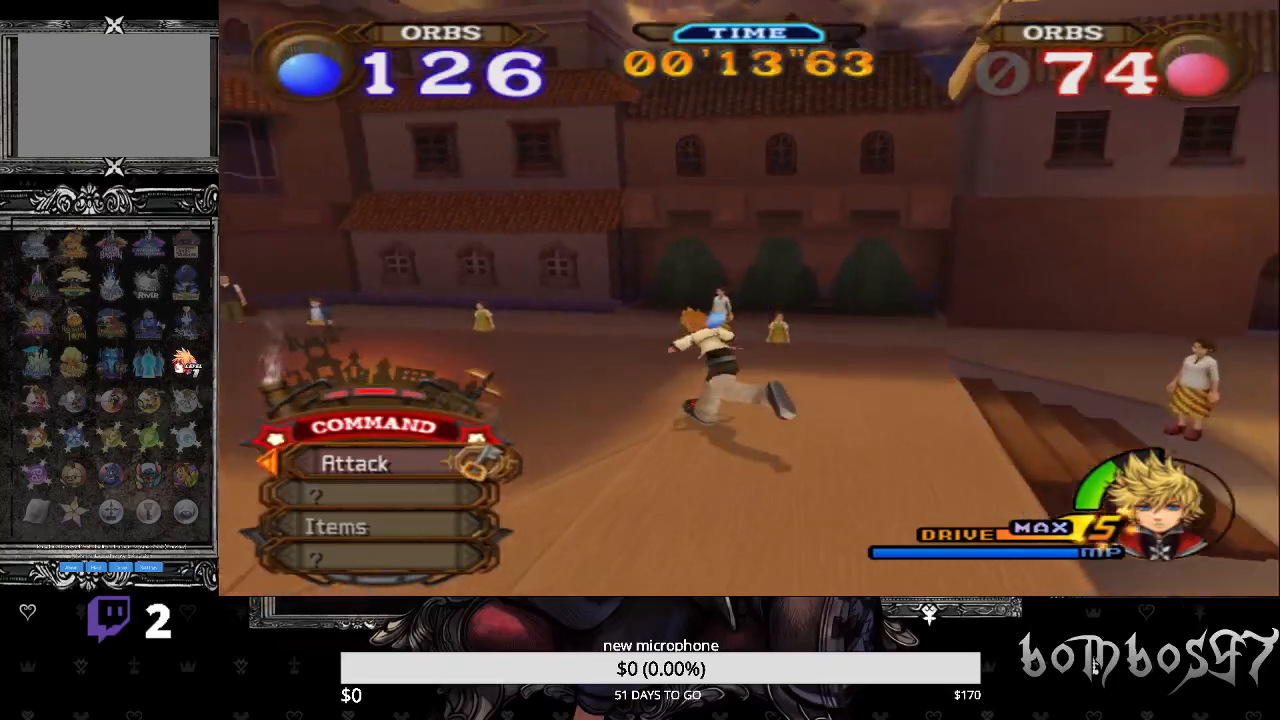
{"buttons": [], "left_stick": "up-left", "right_stick": "center", "events": []}
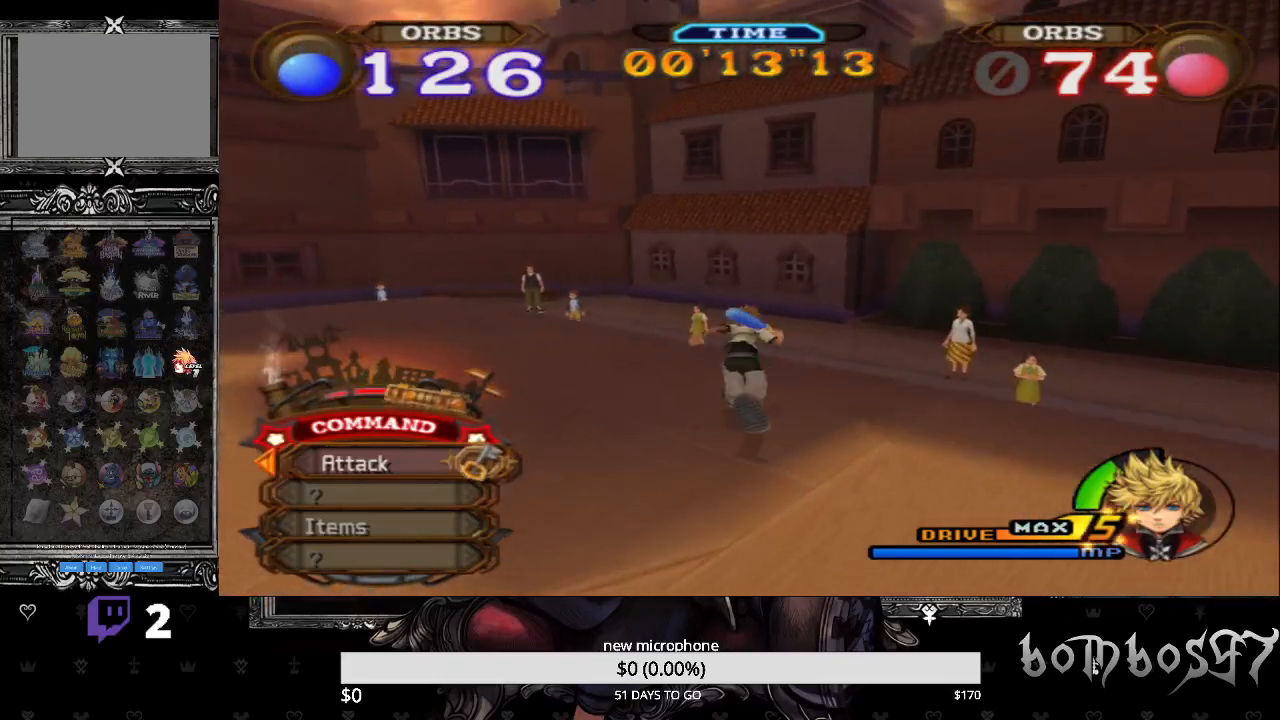
{"buttons": [], "left_stick": "up-left", "right_stick": "center", "events": []}